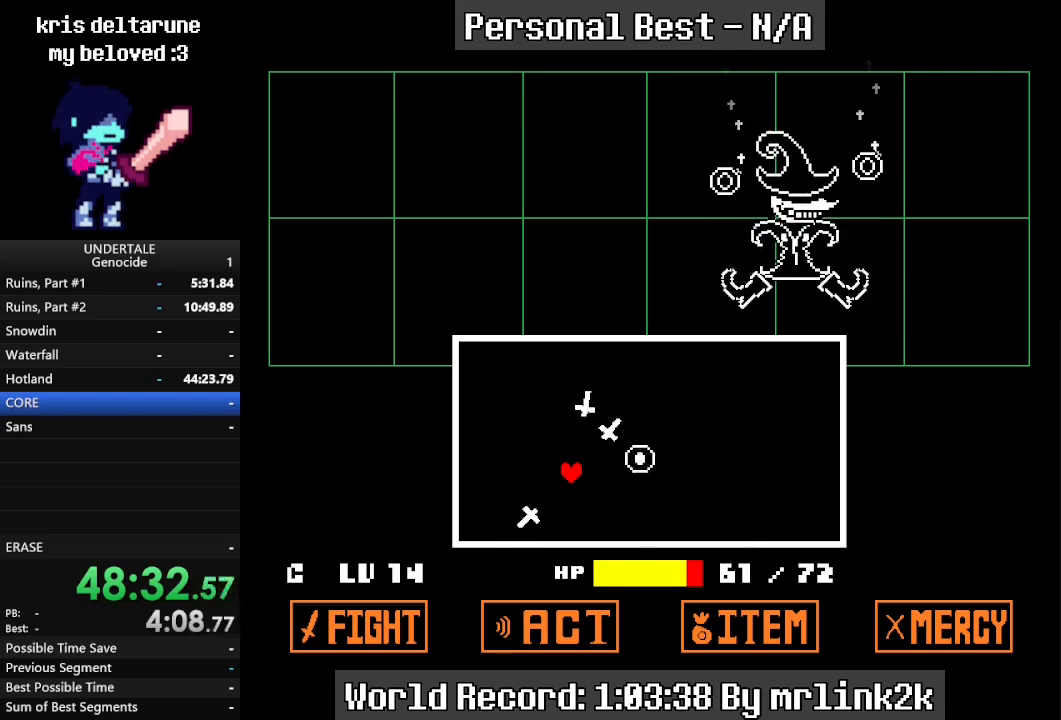
Gameplay with keyboard; each line is a JSON object with the keys held at the frame after it. "events" lists presses ("down") and releases ("up") of "c", "ctrl_l", "ctrl_r", "down", "escape", "f4", "left", "num0", "num1", "num2", "num3", "num4", "return", "right", "shift_l", "shift_r", "up", "x" and "z" between this image and that frame as [ms after this image, input, new state], when the widget could be followed in between. No other keys are recorded. Mouse input is not recorded.
{"keys": [], "events": []}
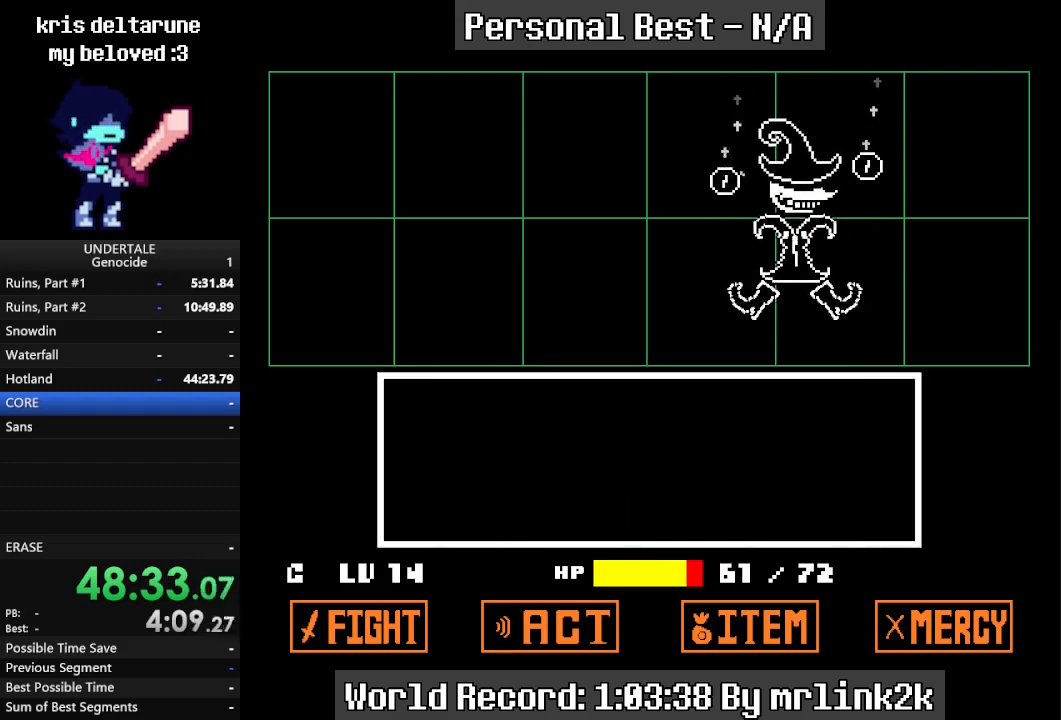
{"keys": ["return"], "events": [[367, "return", "down"], [400, "return", "up"], [500, "return", "down"]]}
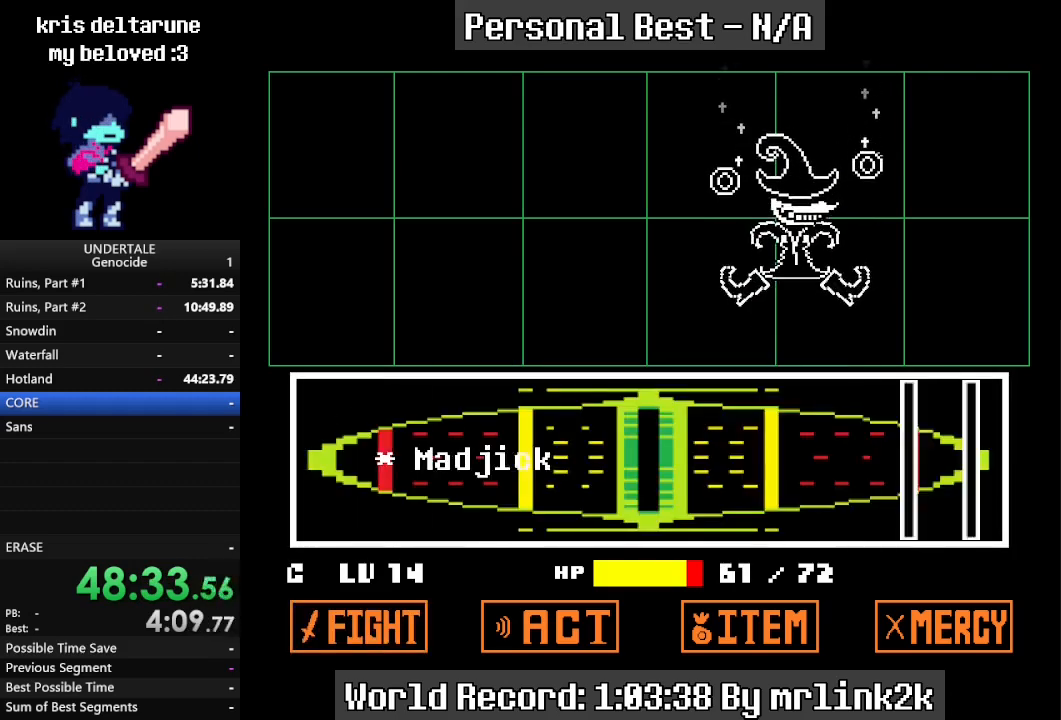
{"keys": [], "events": [[67, "return", "up"]]}
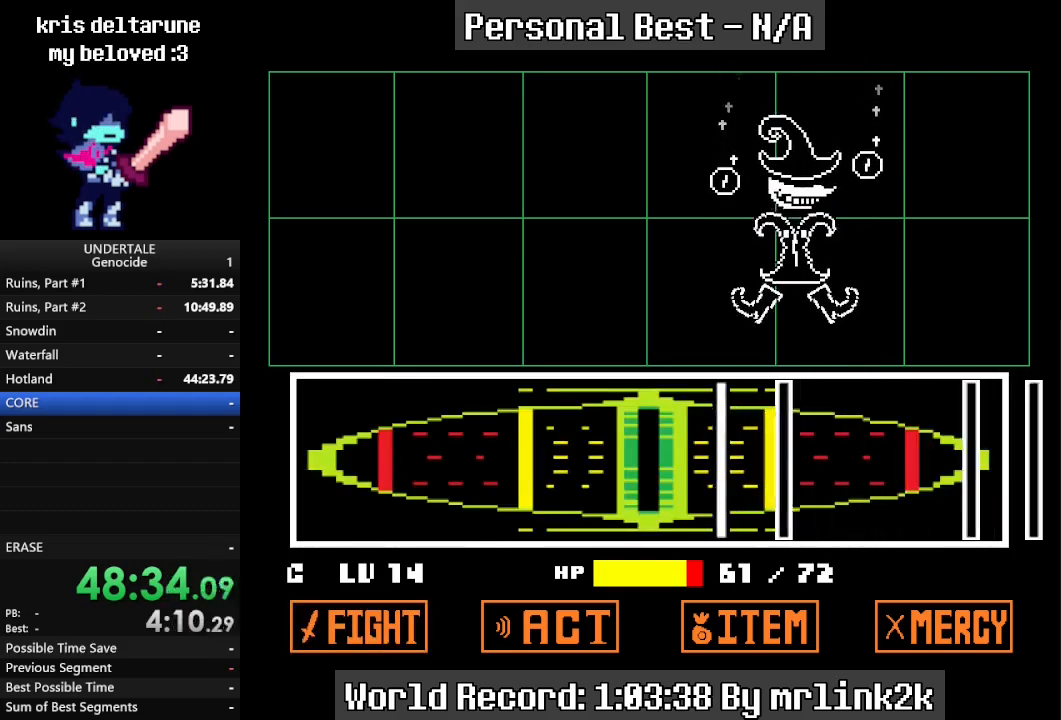
{"keys": [], "events": [[200, "return", "down"], [267, "return", "up"], [400, "return", "down"], [500, "return", "up"]]}
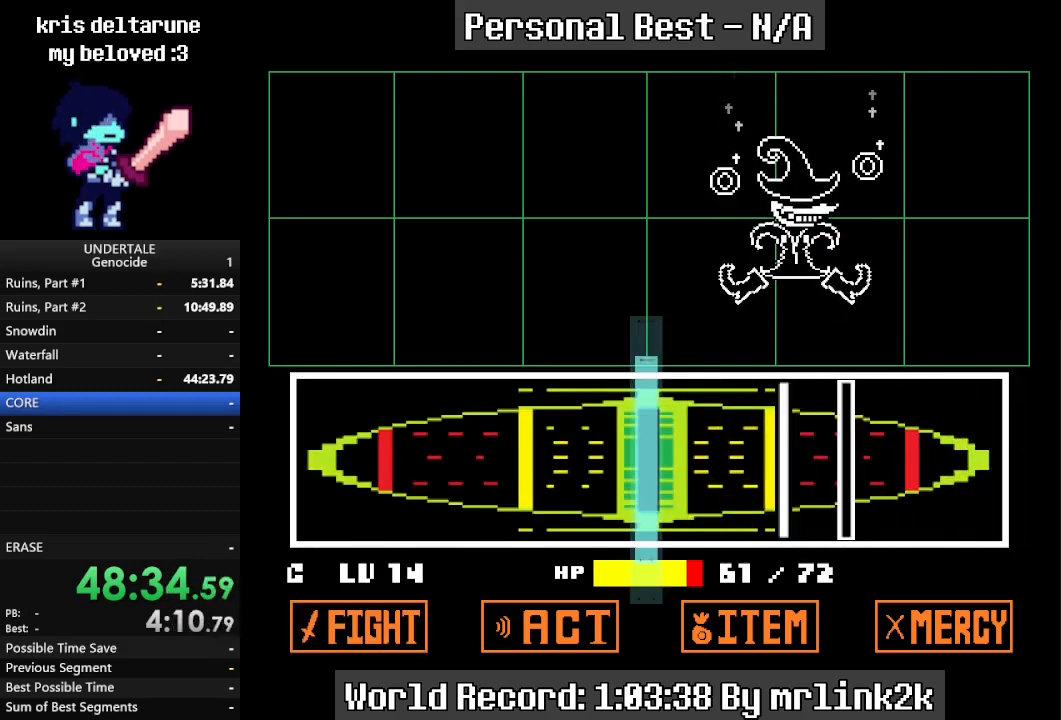
{"keys": [], "events": [[367, "return", "down"], [400, "return", "up"]]}
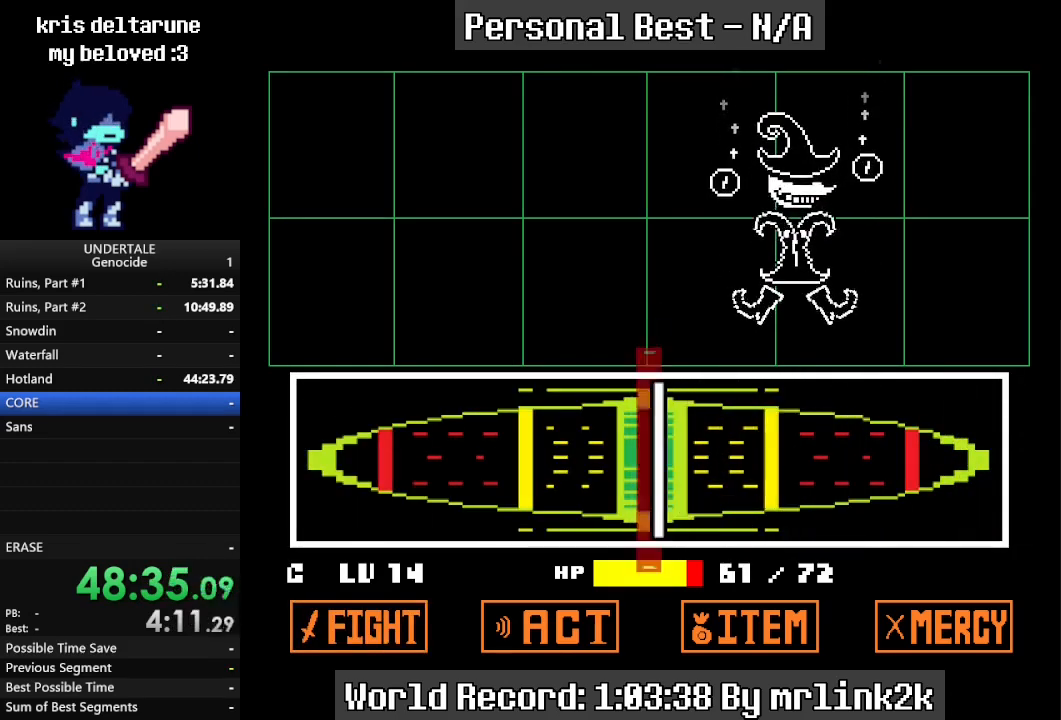
{"keys": [], "events": [[67, "return", "down"], [100, "return", "up"]]}
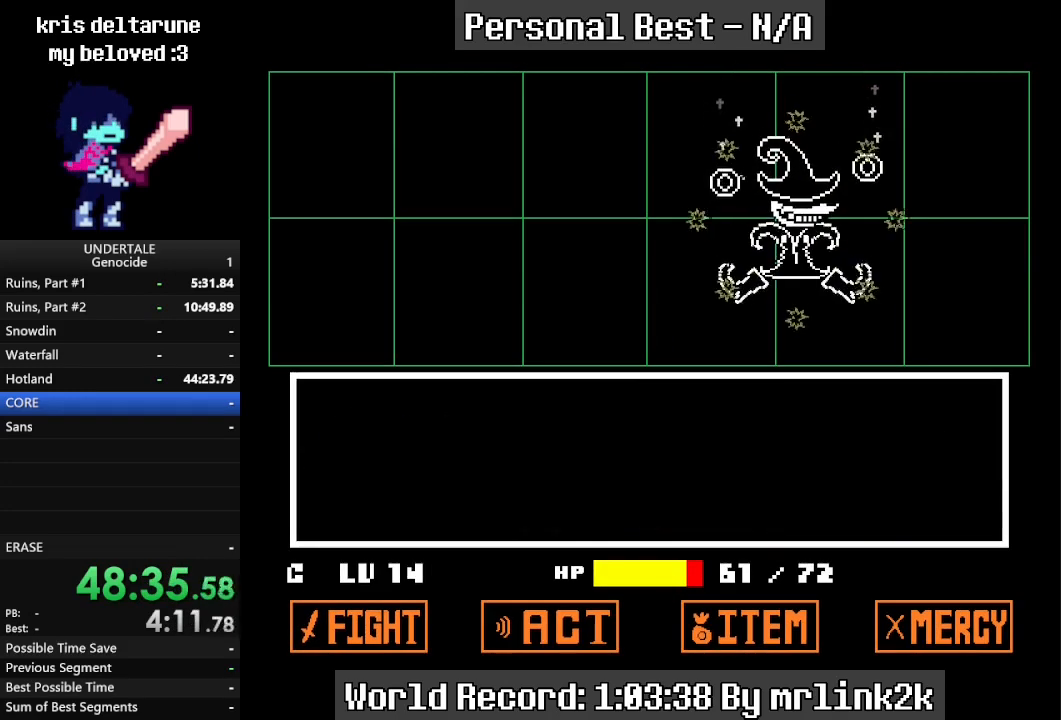
{"keys": [], "events": []}
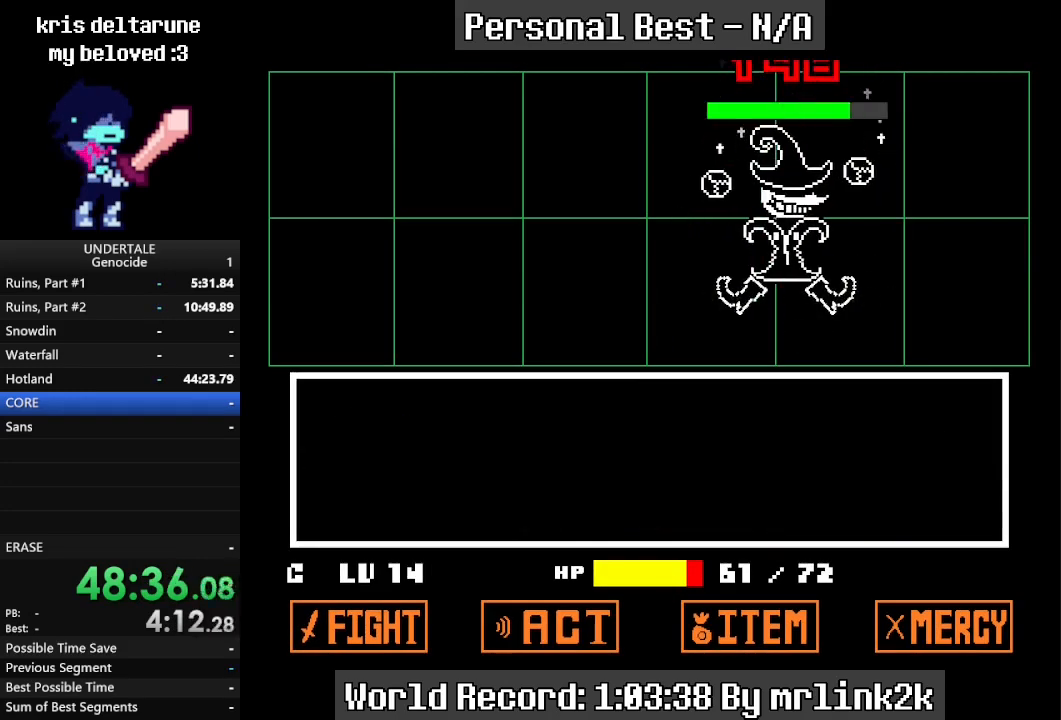
{"keys": [], "events": [[333, "return", "down"], [367, "return", "up"], [467, "return", "down"], [500, "return", "up"]]}
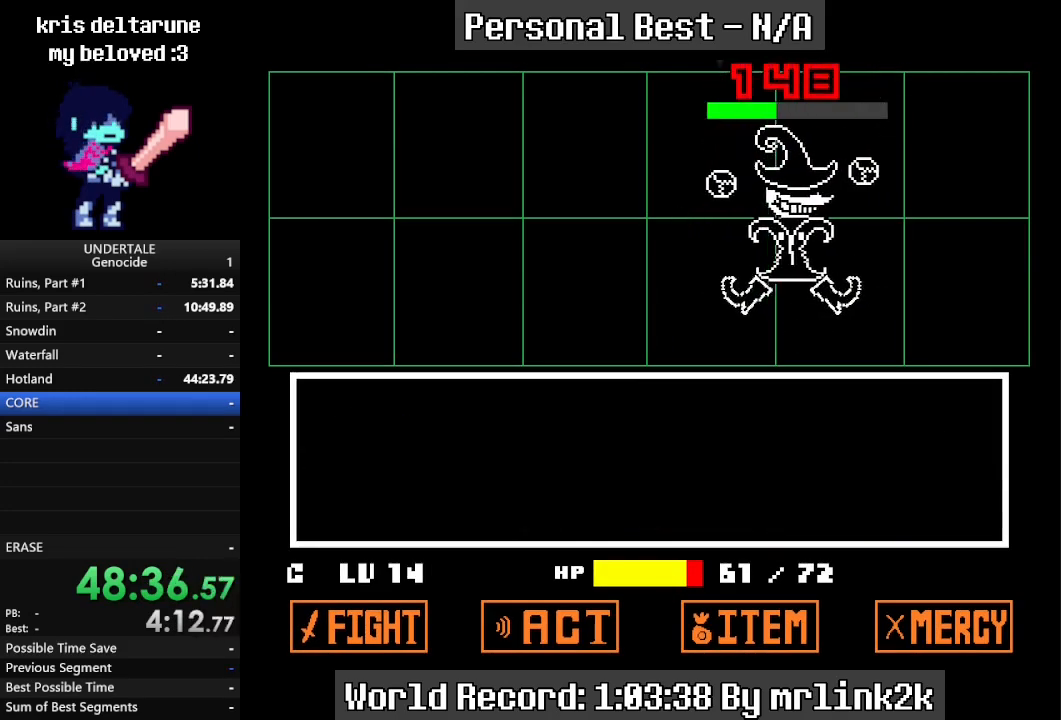
{"keys": [], "events": [[100, "return", "down"], [133, "return", "up"], [233, "return", "down"], [333, "return", "up"], [367, "return", "down"], [467, "return", "up"]]}
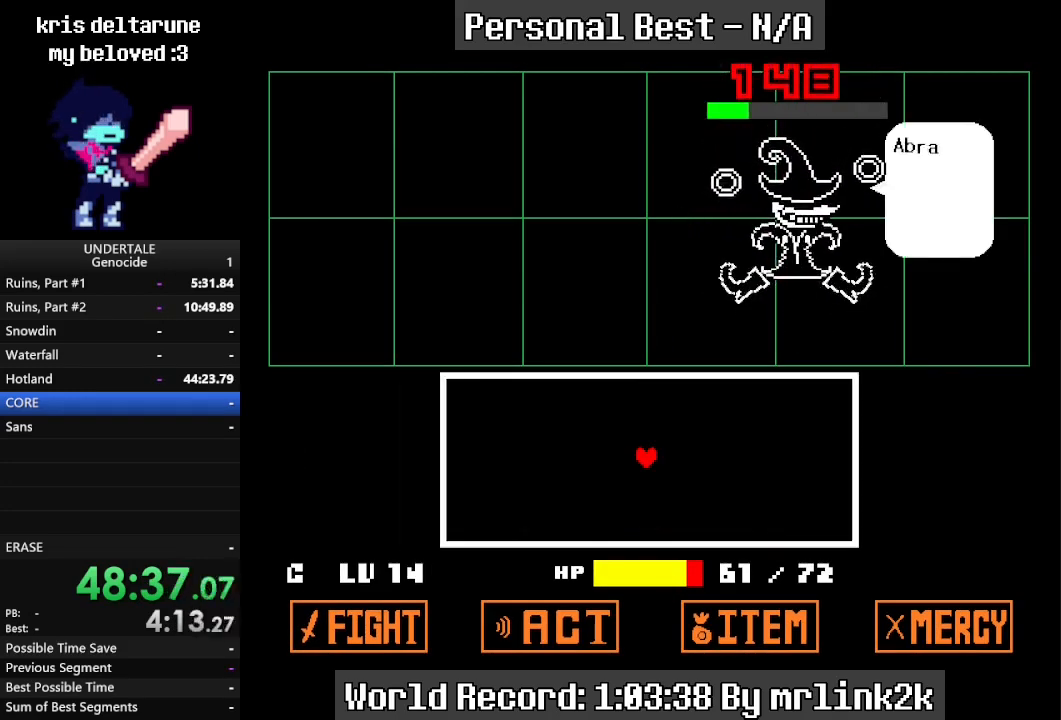
{"keys": [], "events": [[33, "return", "down"], [100, "return", "up"], [167, "return", "down"], [267, "return", "up"], [300, "return", "down"], [400, "return", "up"]]}
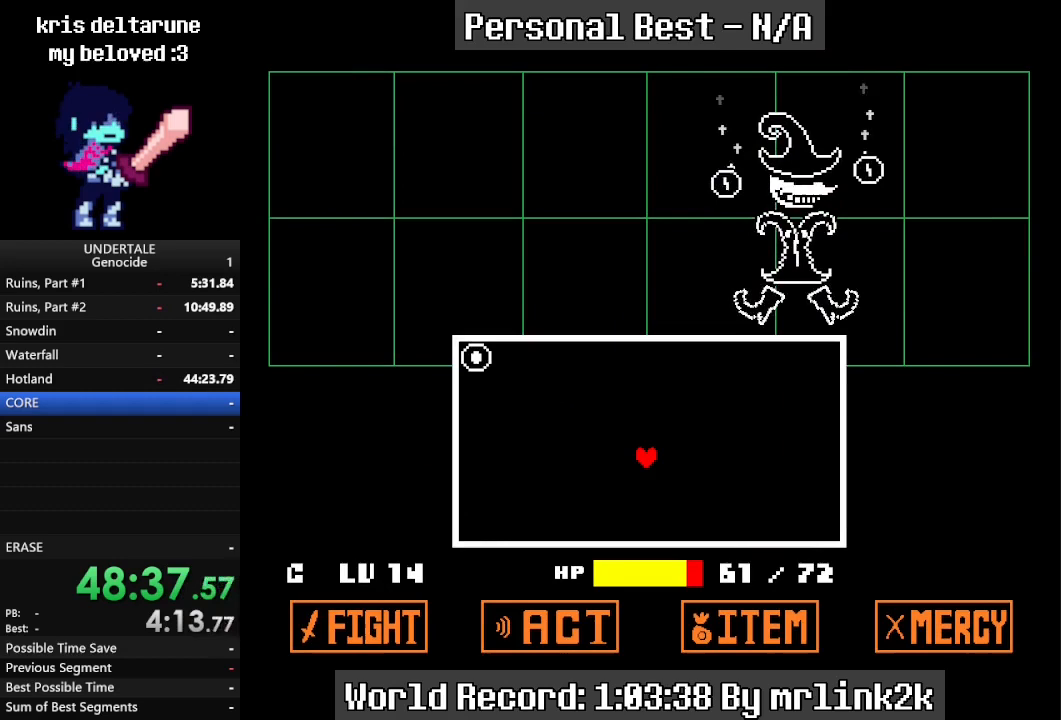
{"keys": ["right"], "events": [[433, "right", "down"]]}
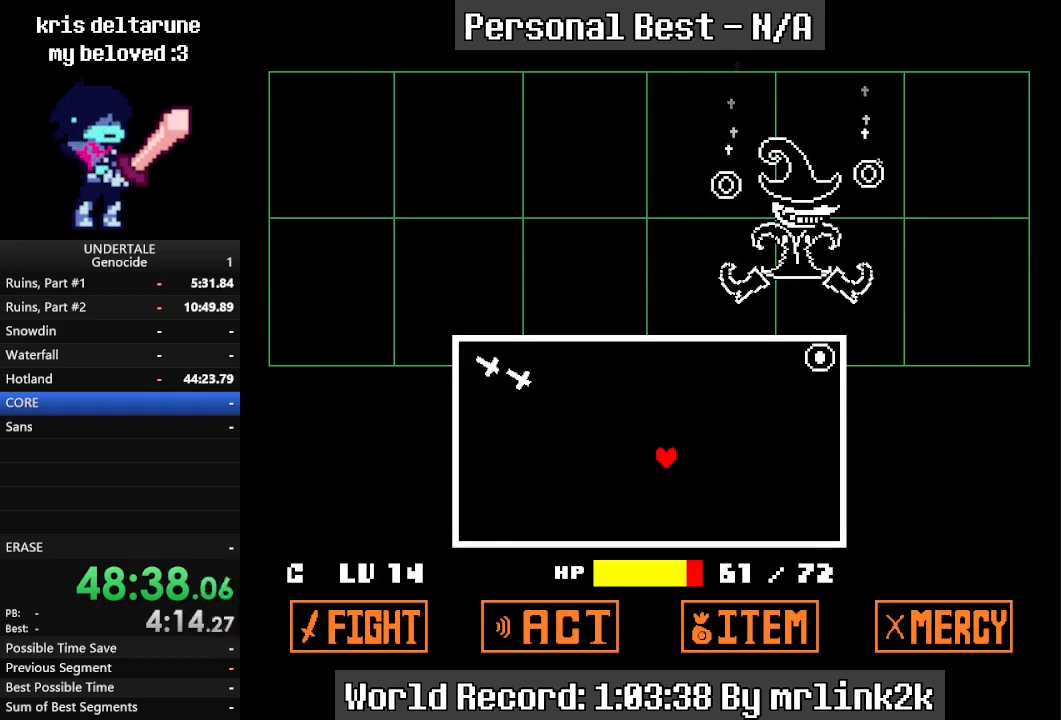
{"keys": ["right", "up"], "events": [[33, "up", "down"], [133, "right", "up"], [200, "left", "down"], [400, "left", "up"], [400, "right", "down"]]}
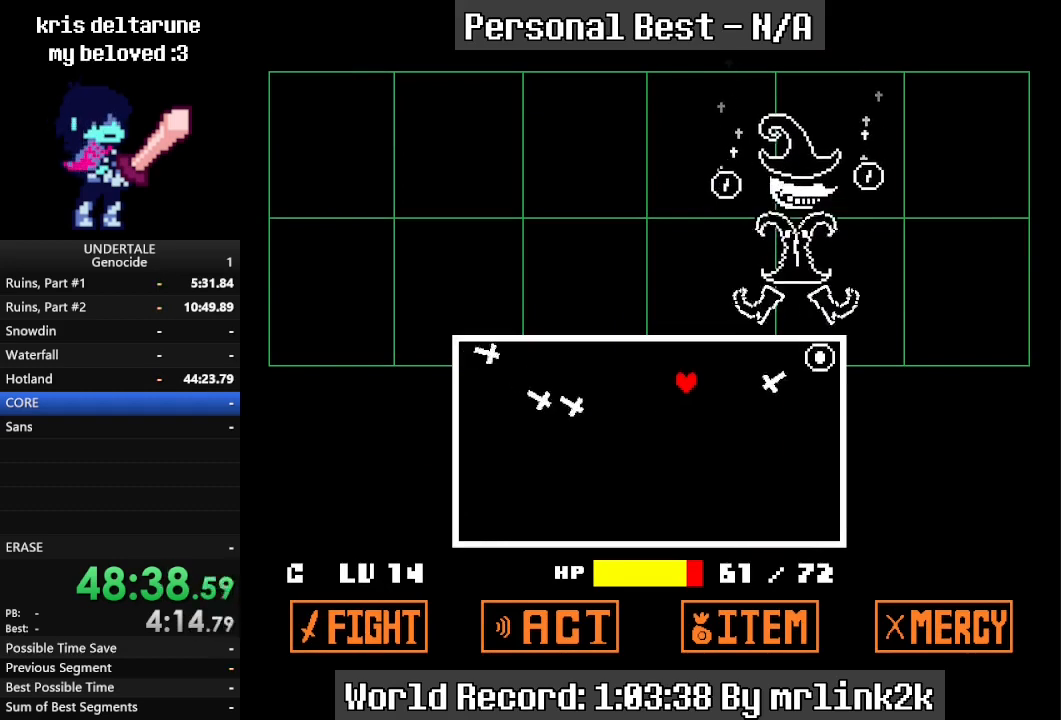
{"keys": ["right"], "events": [[33, "left", "down"], [33, "right", "up"], [167, "left", "up"], [200, "right", "down"], [300, "left", "down"], [333, "right", "up"], [333, "up", "up"], [500, "left", "up"], [500, "right", "down"]]}
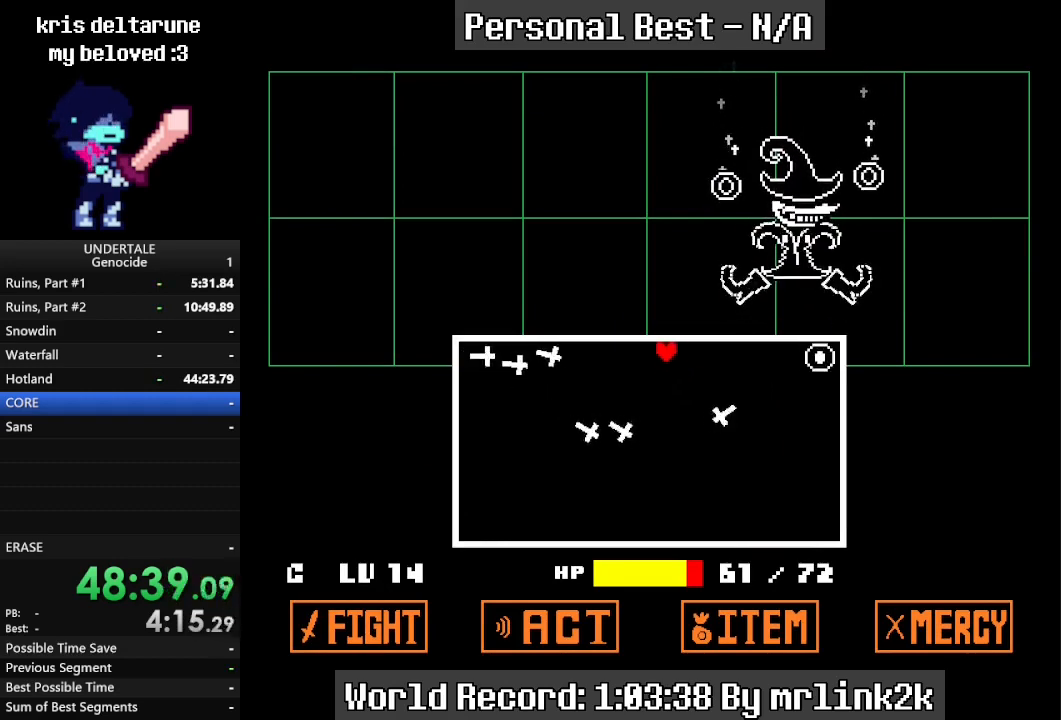
{"keys": [], "events": [[167, "right", "up"], [267, "down", "down"], [367, "down", "up"], [467, "down", "down"], [500, "down", "up"]]}
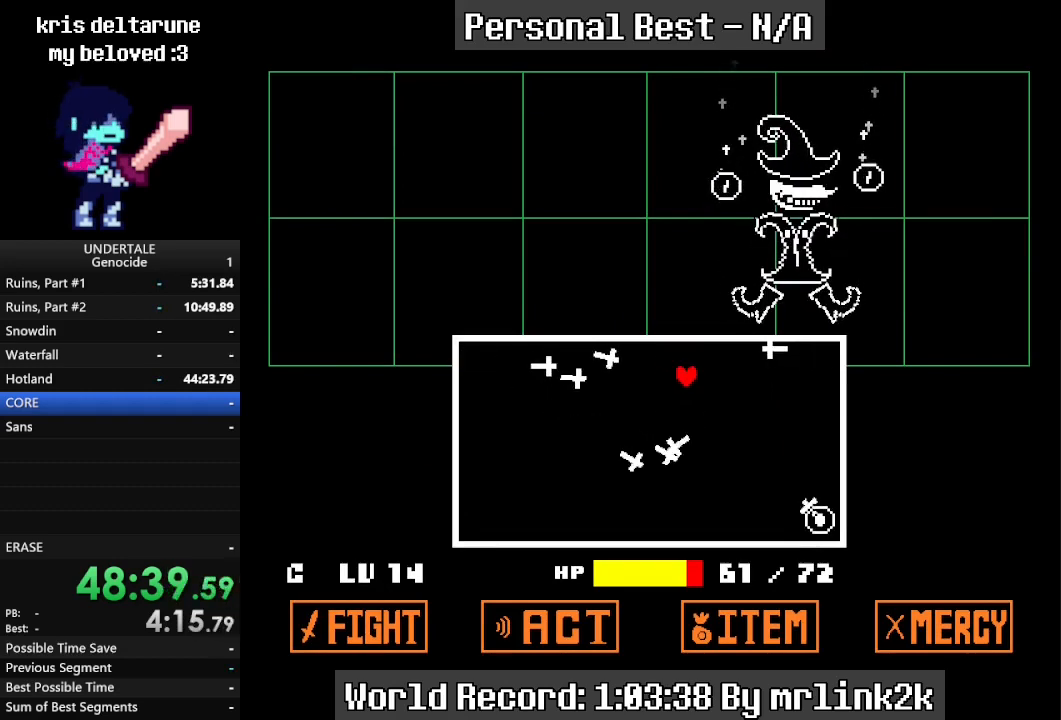
{"keys": ["down"], "events": [[133, "down", "down"], [200, "down", "up"], [267, "down", "down"]]}
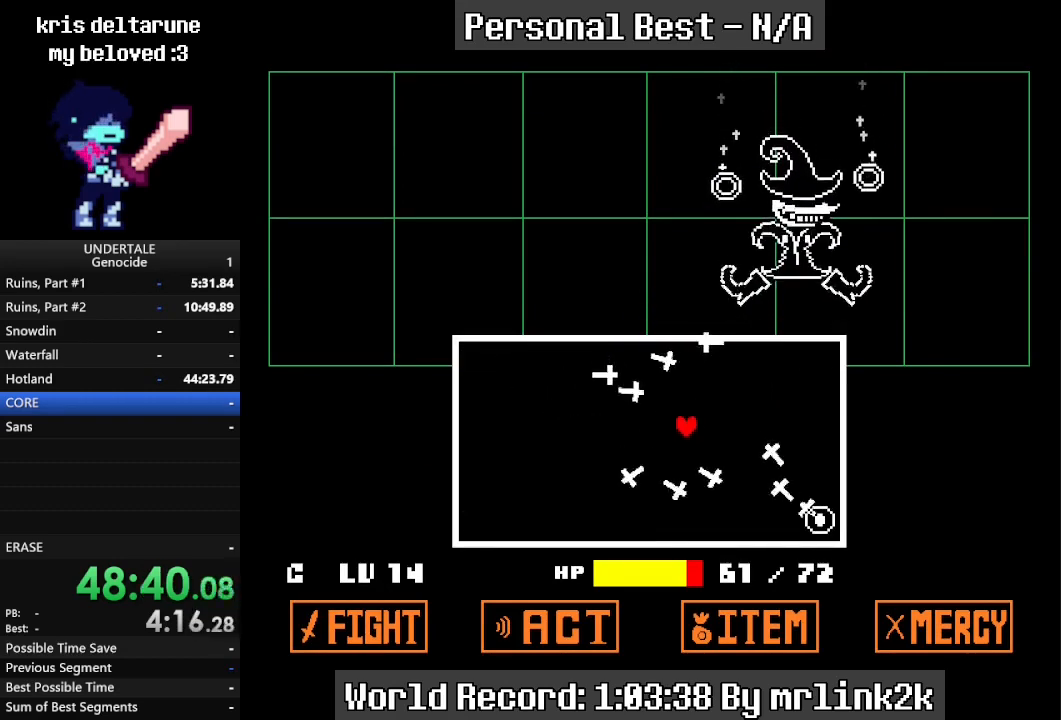
{"keys": ["down", "right"], "events": [[33, "left", "down"], [100, "down", "up"], [367, "right", "down"], [400, "left", "up"], [500, "down", "down"]]}
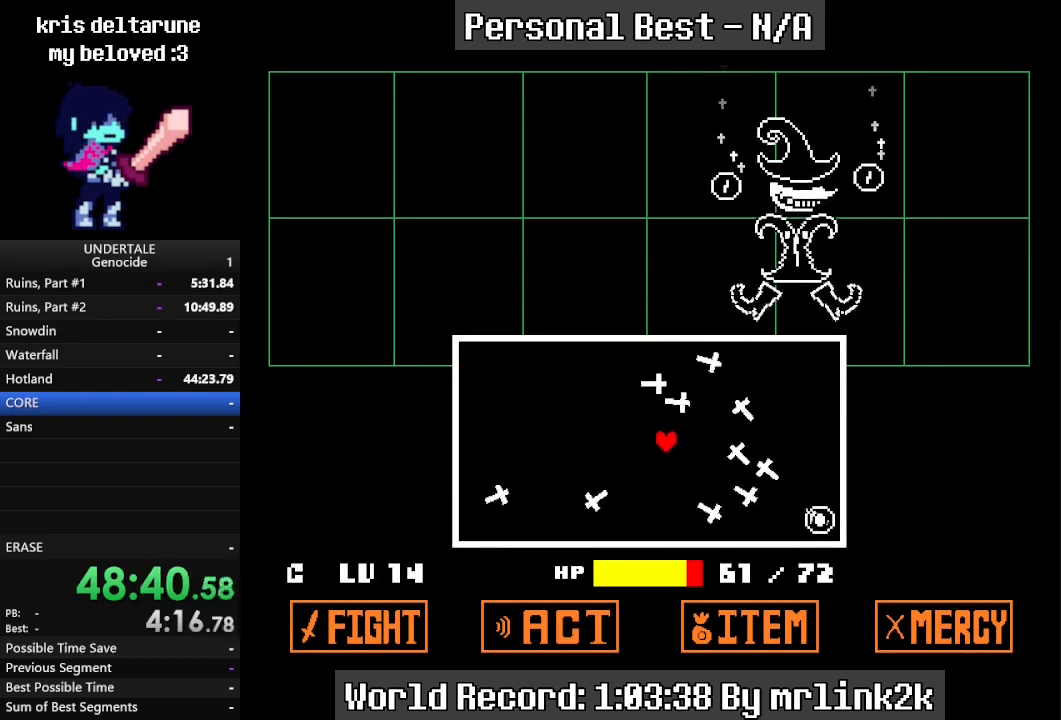
{"keys": ["left"], "events": [[33, "right", "up"], [167, "left", "down"], [300, "left", "up"], [367, "right", "down"], [500, "down", "up"], [500, "left", "down"], [500, "right", "up"]]}
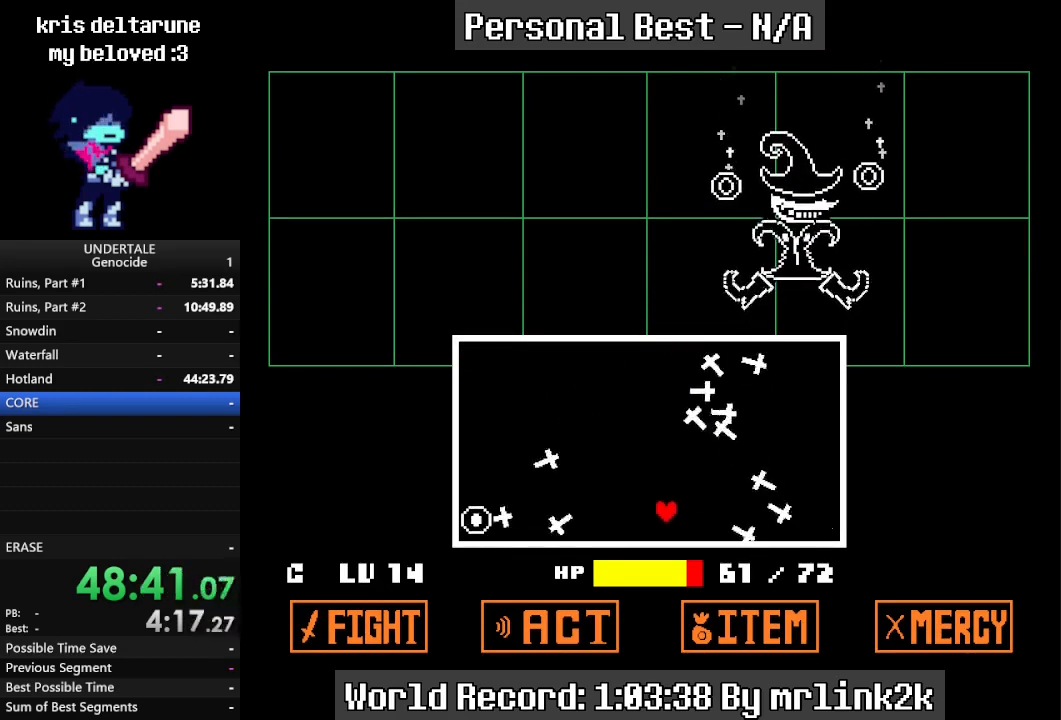
{"keys": ["left"], "events": [[133, "left", "up"], [233, "right", "down"], [333, "right", "up"], [367, "left", "down"]]}
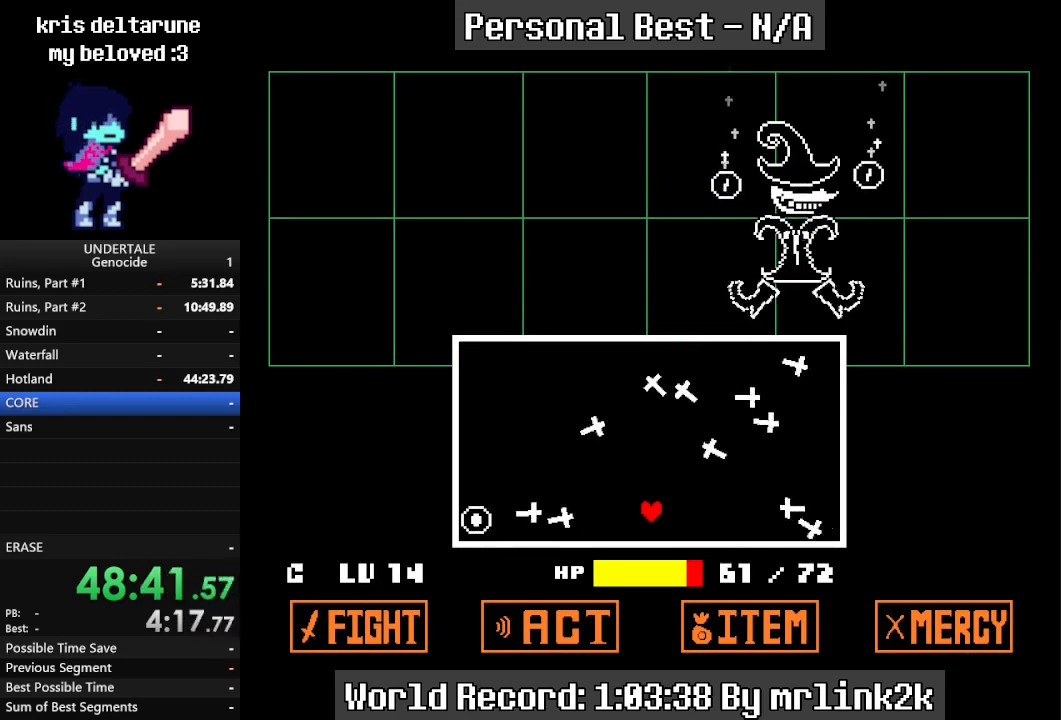
{"keys": ["up"], "events": [[33, "left", "up"], [67, "right", "down"], [167, "up", "down"], [267, "right", "up"], [367, "left", "down"], [500, "left", "up"]]}
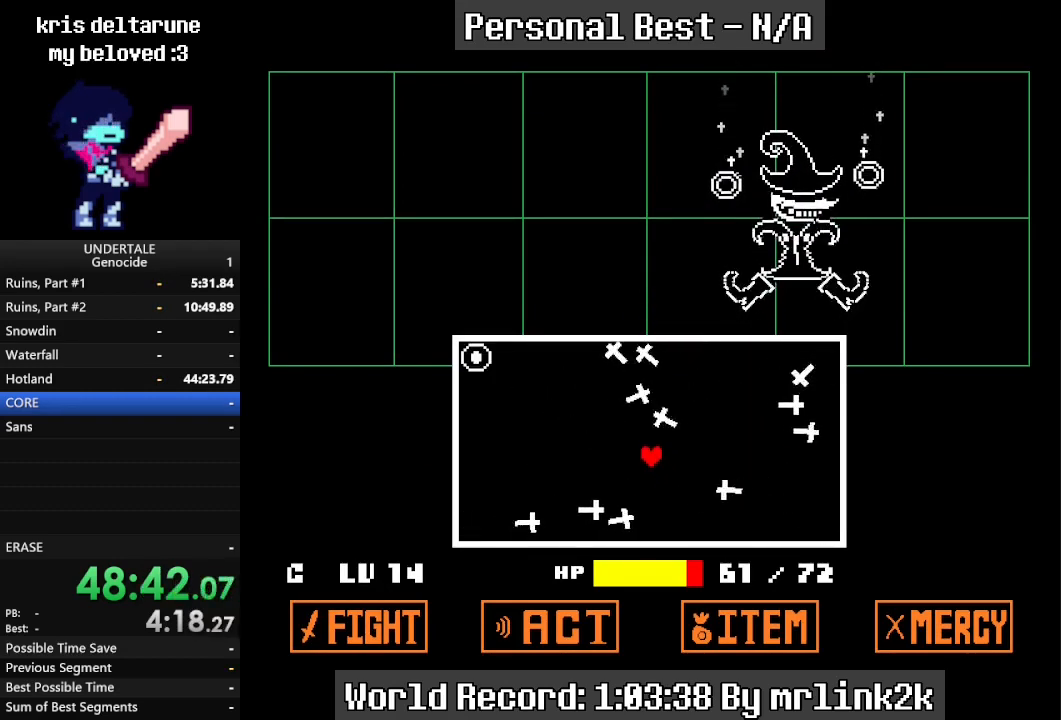
{"keys": ["up"], "events": [[33, "up", "up"], [233, "left", "down"], [367, "left", "up"], [400, "up", "down"]]}
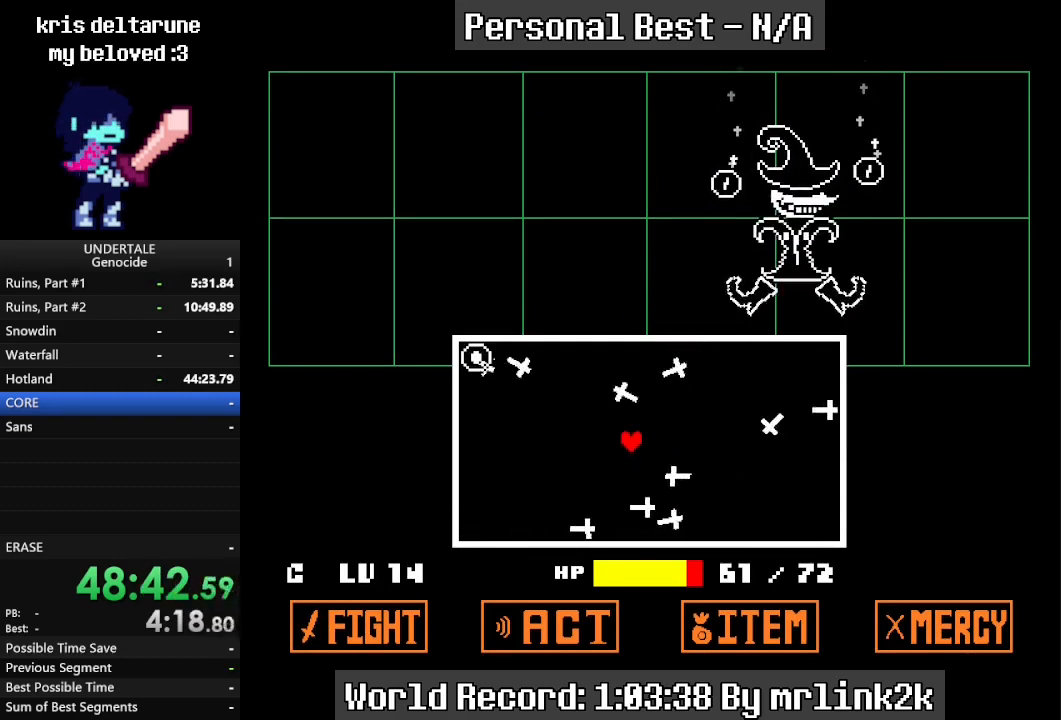
{"keys": [], "events": [[67, "right", "down"], [167, "up", "up"], [300, "down", "down"], [333, "right", "up"], [367, "down", "up"]]}
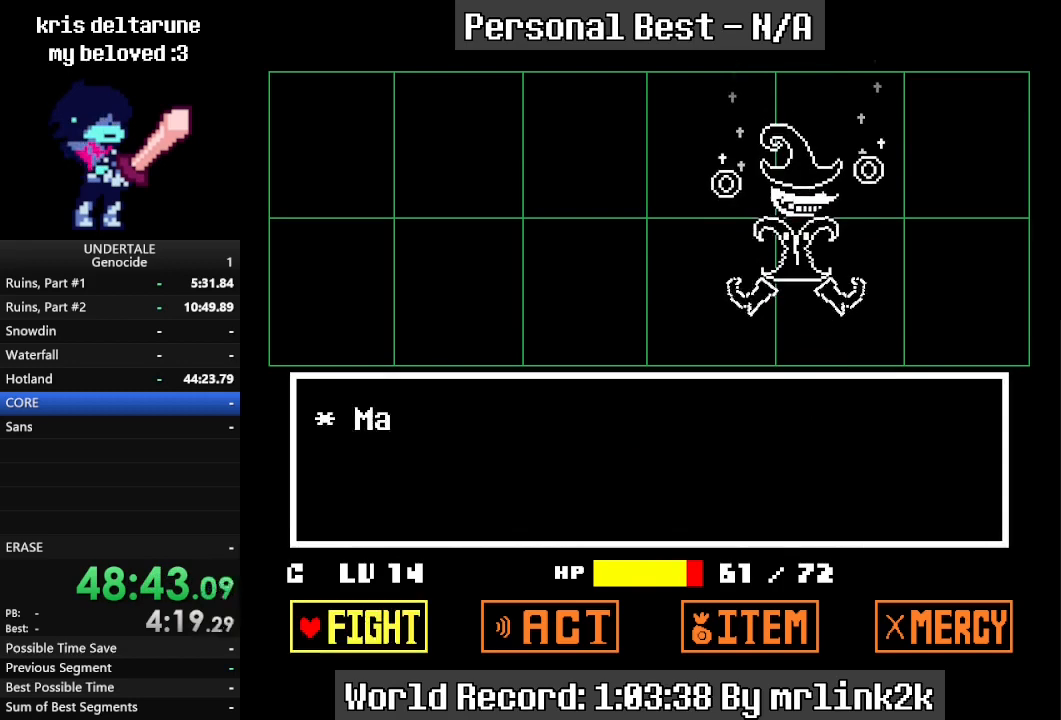
{"keys": [], "events": [[67, "return", "down"], [133, "return", "up"], [167, "return", "down"], [267, "return", "up"]]}
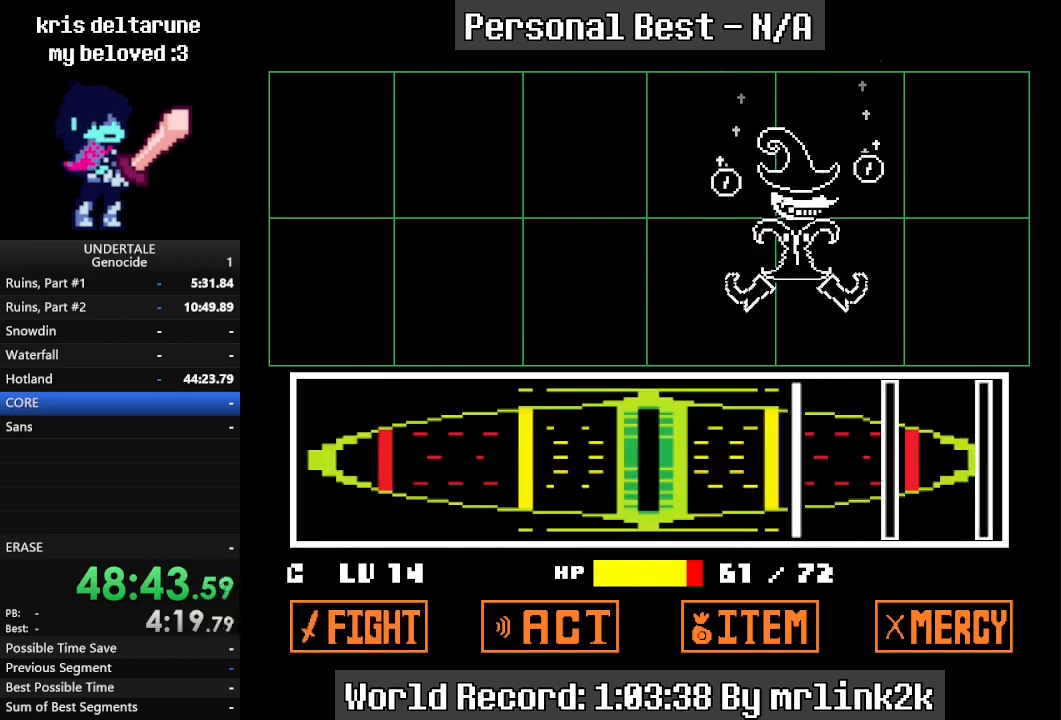
{"keys": [], "events": [[400, "return", "down"], [467, "return", "up"]]}
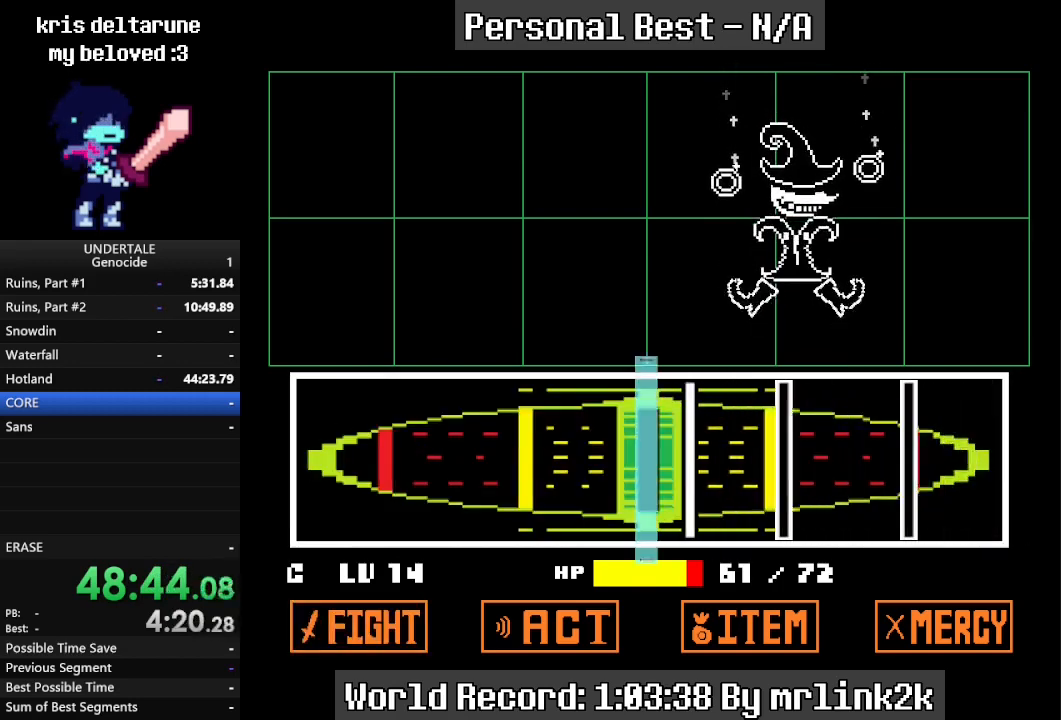
{"keys": ["return"], "events": [[167, "return", "down"], [200, "return", "up"], [433, "return", "down"]]}
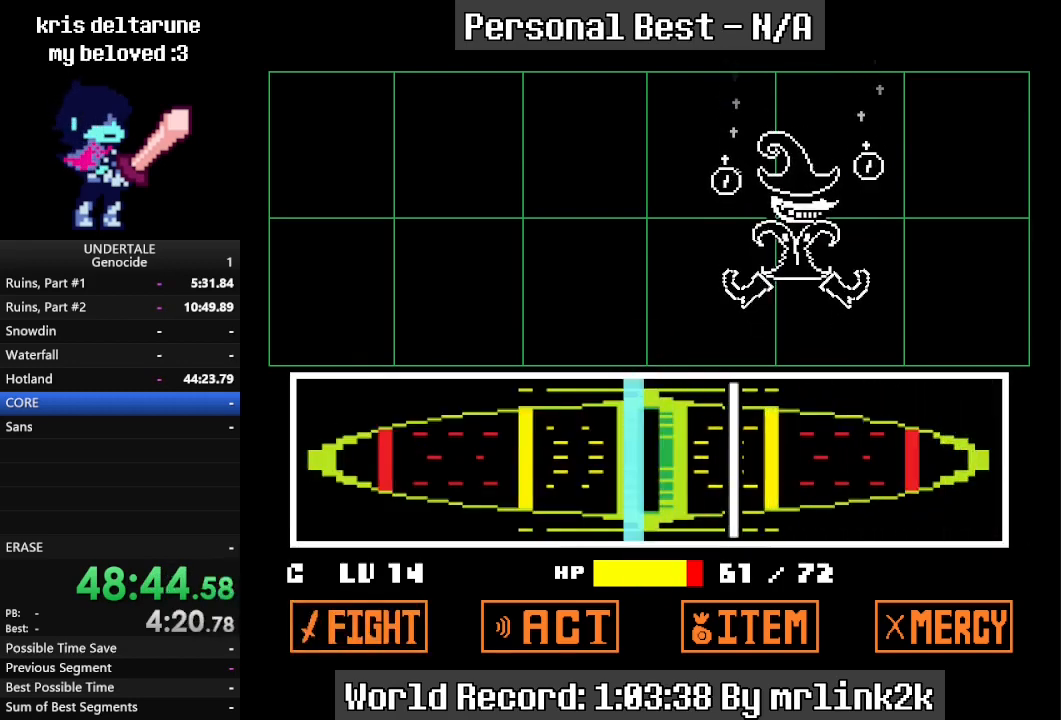
{"keys": [], "events": [[33, "return", "up"], [167, "return", "down"], [300, "return", "up"]]}
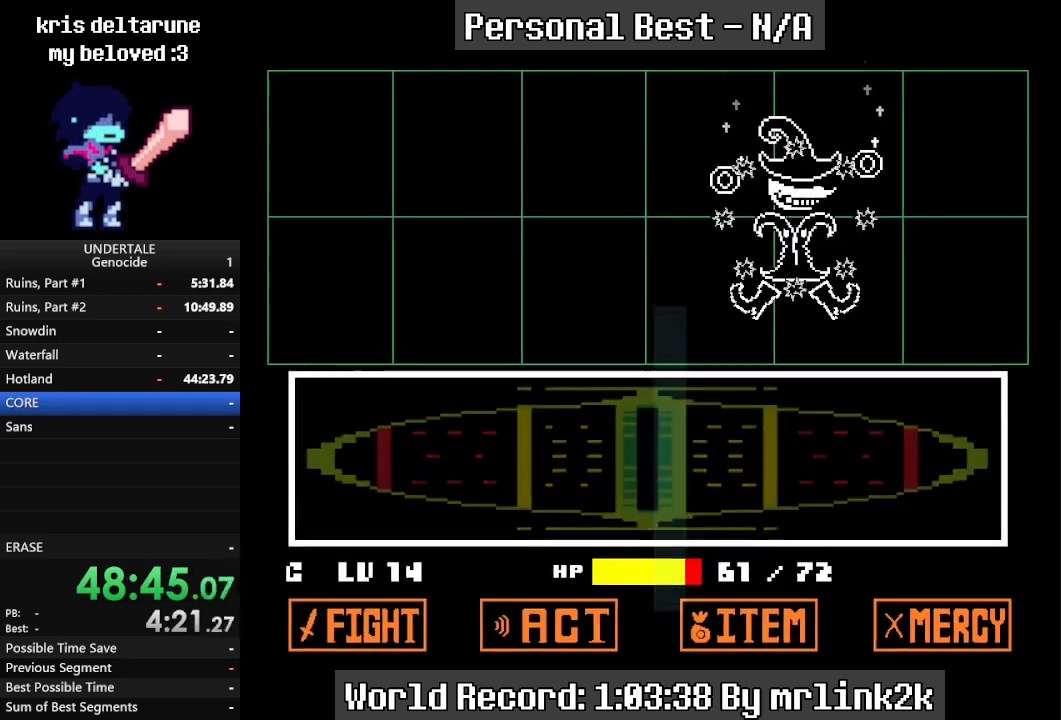
{"keys": [], "events": []}
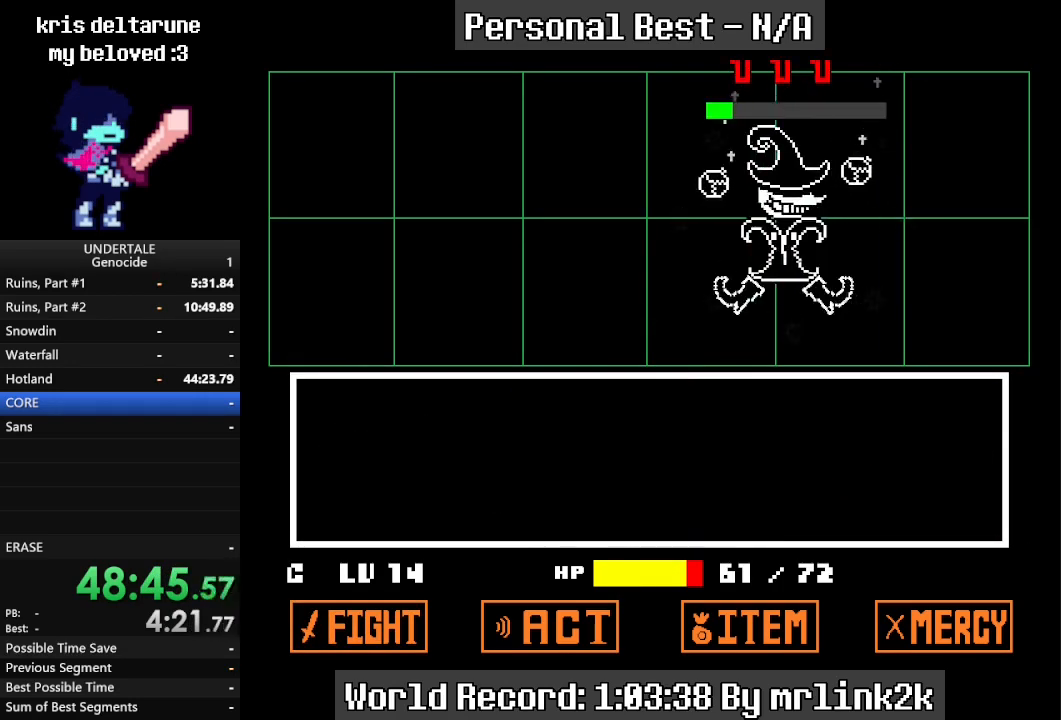
{"keys": ["return", "right"], "events": [[33, "return", "down"], [300, "right", "down"]]}
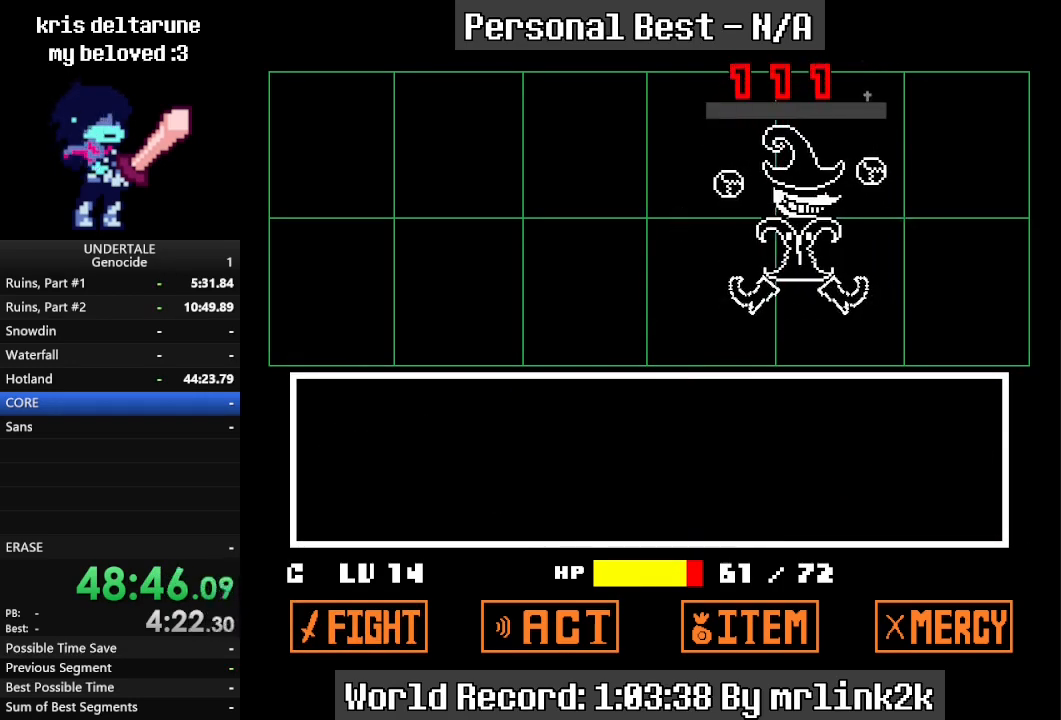
{"keys": ["return", "right"], "events": []}
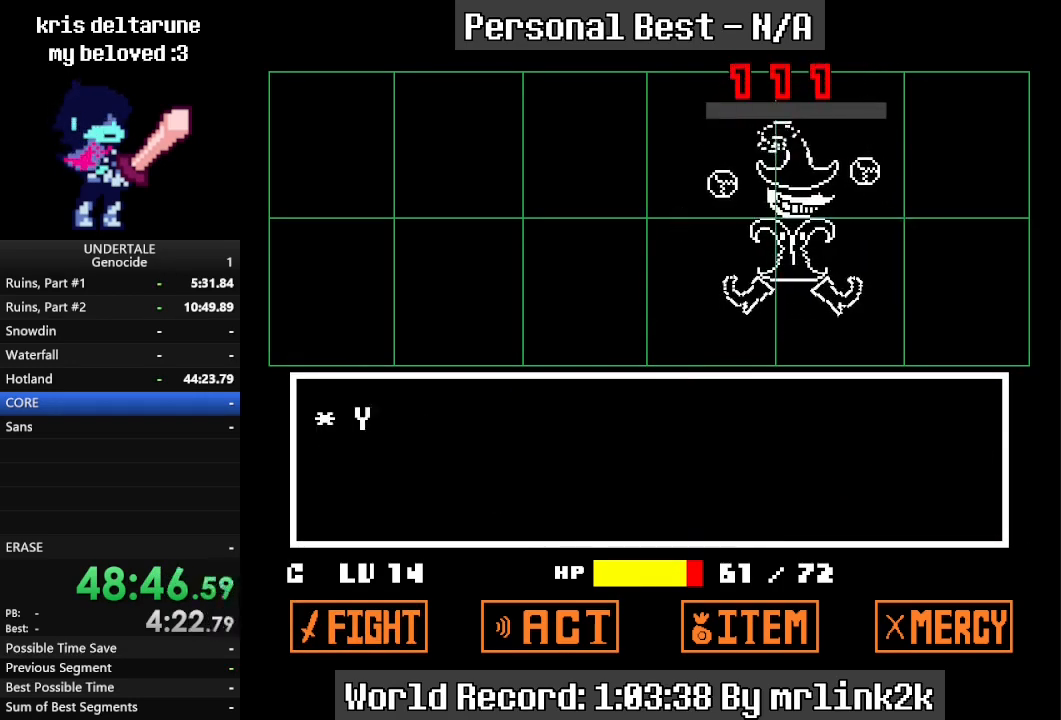
{"keys": ["return", "right"], "events": []}